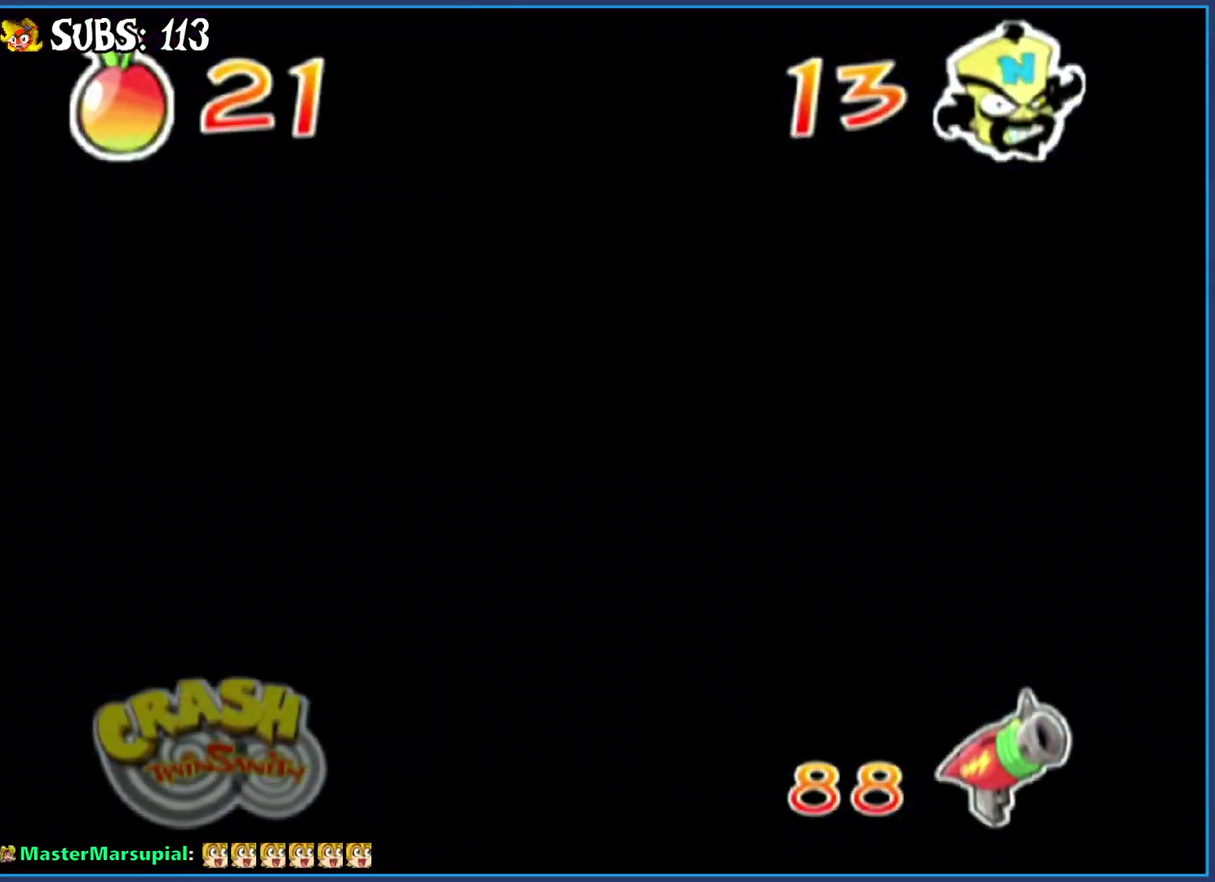
Gameplay with a controller (PlayStation layout); each line is a JSON object with the inputs held at the frame after it. "events" lists button and stick changes between this image and that frame as [ms after this image, input, new state], when the widget could be followed in between.
{"buttons": ["SQUARE"], "left_stick": "center", "right_stick": "center", "events": [[467, "SQUARE", "down"]]}
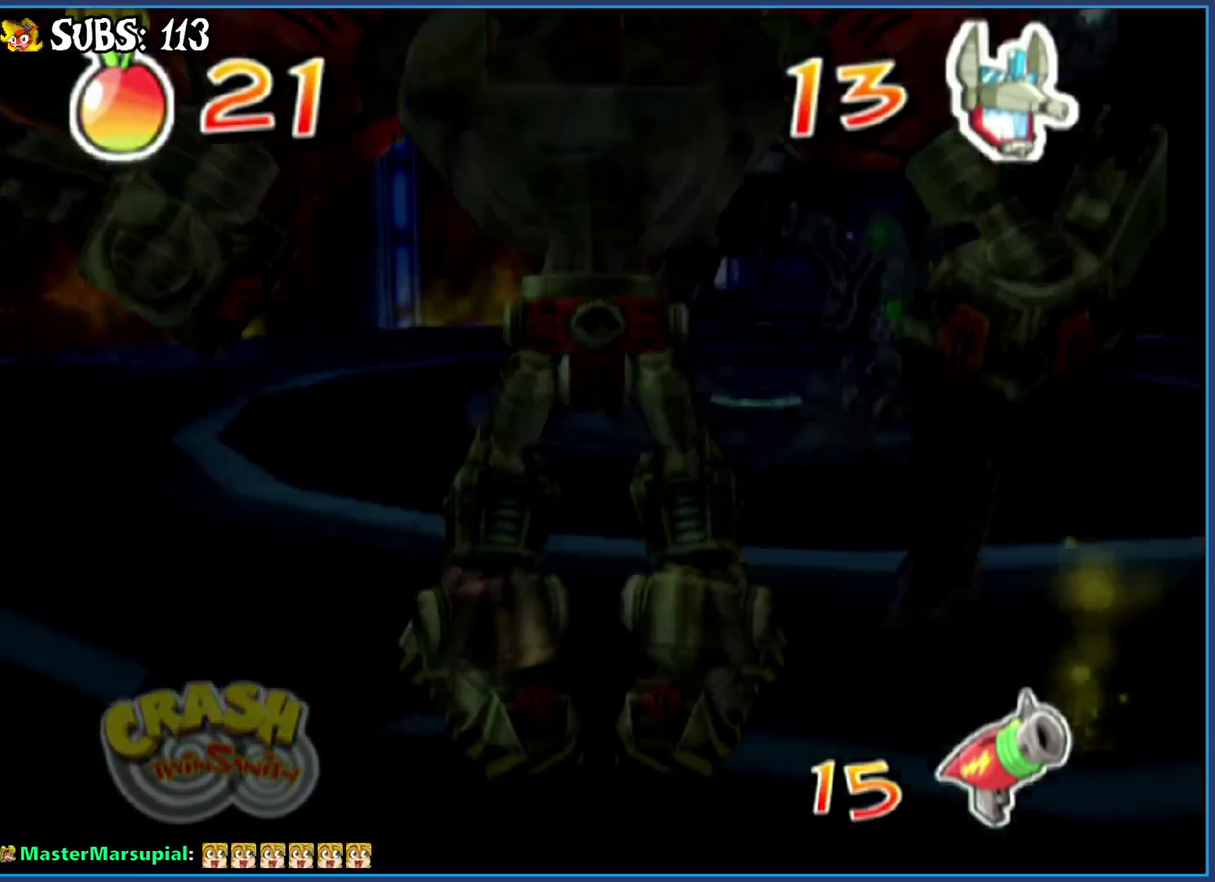
{"buttons": [], "left_stick": "center", "right_stick": "center", "events": [[50, "SQUARE", "up"], [133, "SQUARE", "down"], [217, "SQUARE", "up"], [283, "SQUARE", "down"], [367, "SQUARE", "up"], [417, "SQUARE", "down"], [500, "SQUARE", "up"]]}
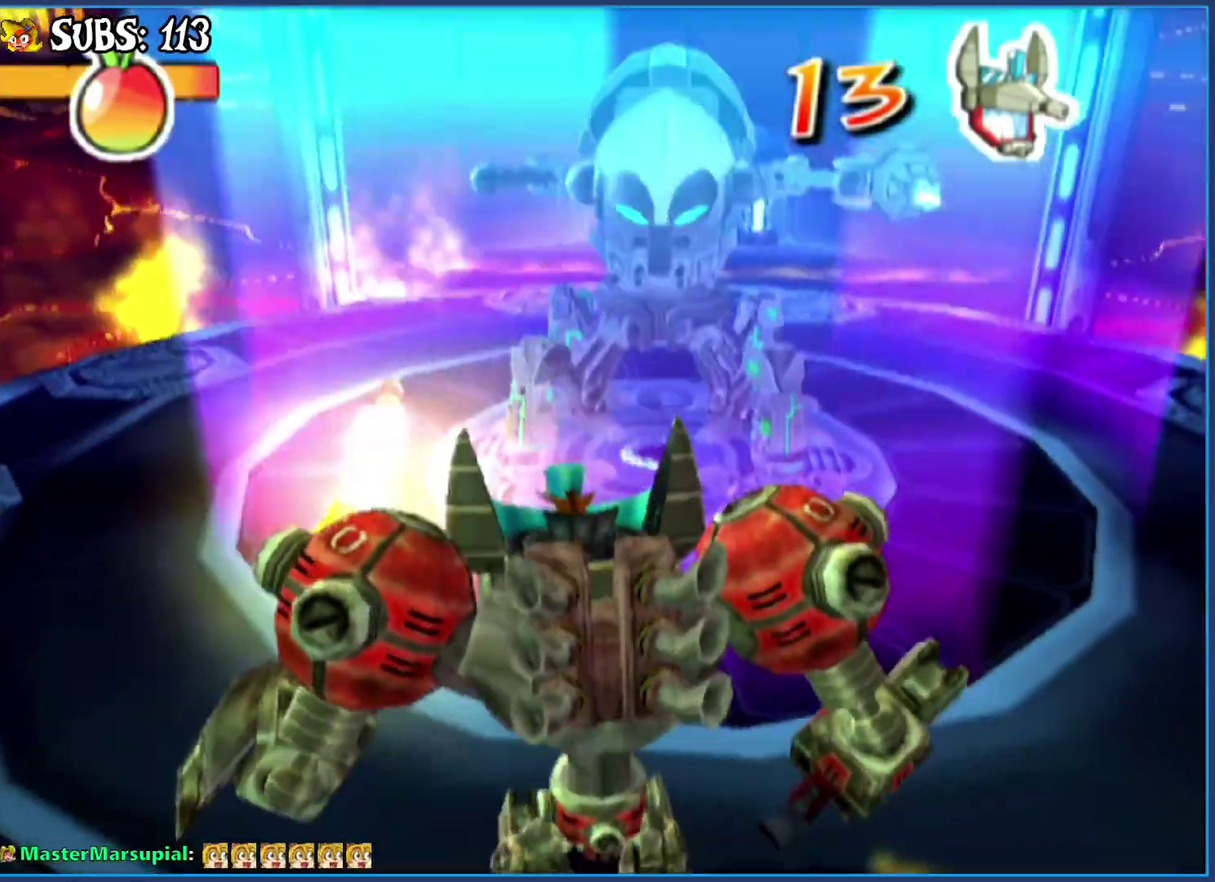
{"buttons": [], "left_stick": "up-left", "right_stick": "center", "events": [[67, "SQUARE", "down"], [150, "SQUARE", "up"], [200, "left_stick", "left"], [217, "SQUARE", "down"], [300, "SQUARE", "up"], [367, "SQUARE", "down"], [433, "left_stick", "up-left"], [467, "SQUARE", "up"]]}
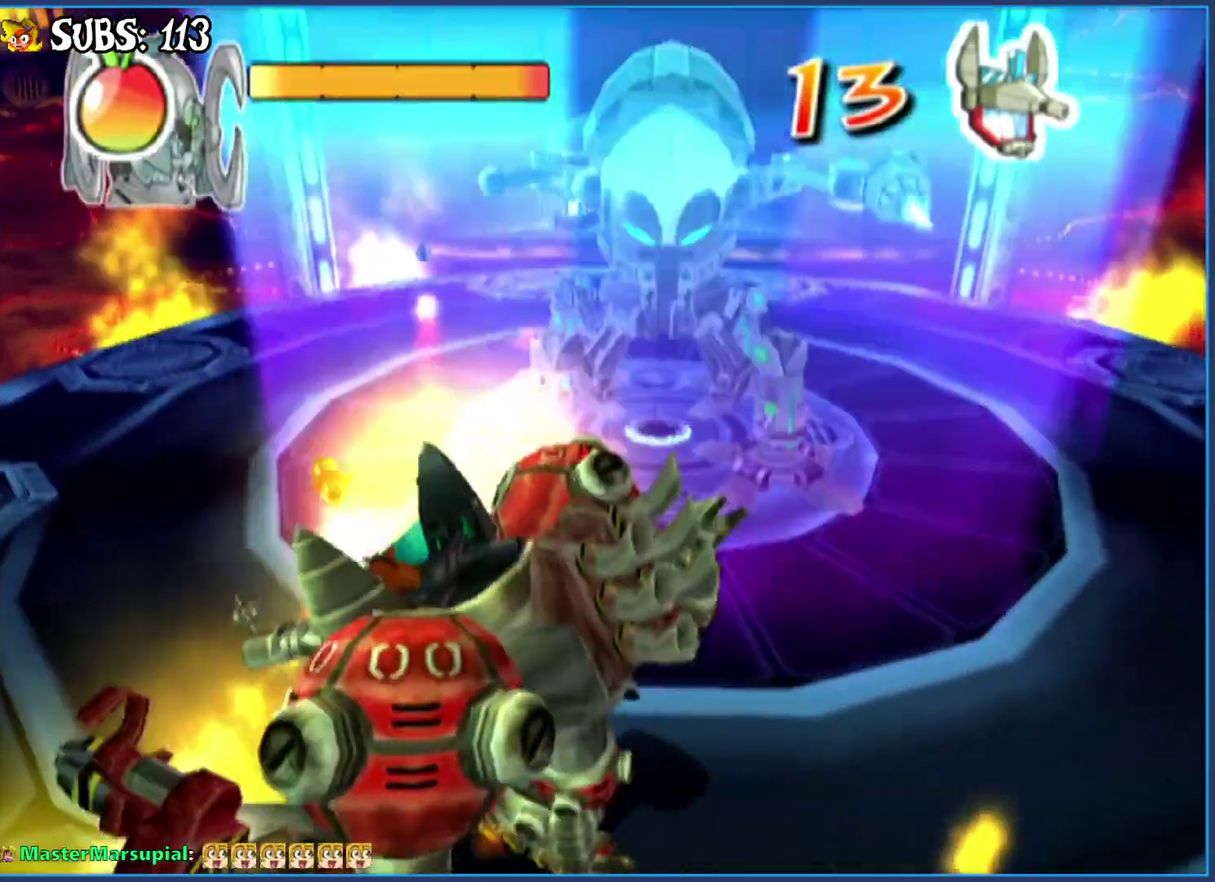
{"buttons": [], "left_stick": "up-left", "right_stick": "center", "events": [[33, "SQUARE", "down"], [117, "SQUARE", "up"], [200, "SQUARE", "down"], [300, "SQUARE", "up"], [367, "SQUARE", "down"], [467, "SQUARE", "up"]]}
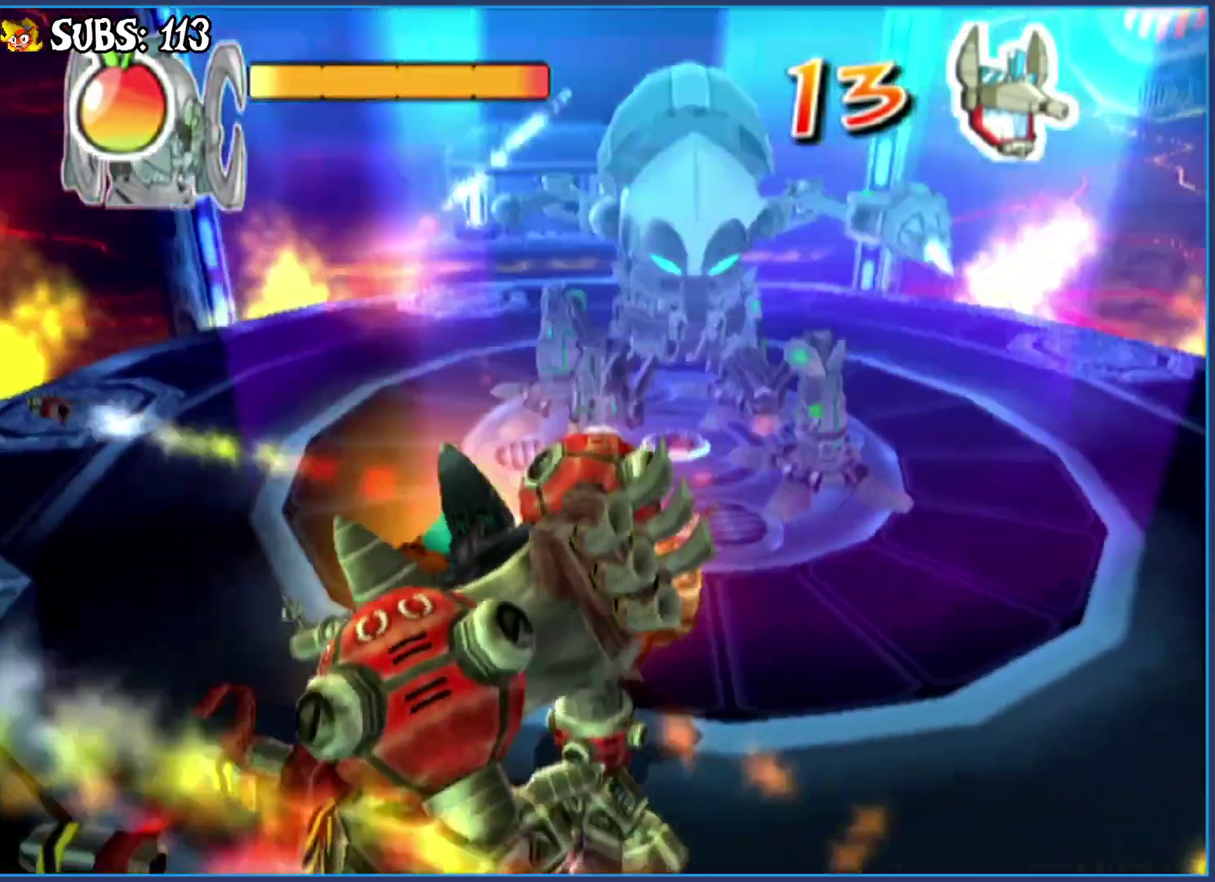
{"buttons": [], "left_stick": "center", "right_stick": "center", "events": [[17, "left_stick", "up"], [33, "SQUARE", "down"], [100, "left_stick", "up-right"], [150, "SQUARE", "up"], [217, "SQUARE", "down"], [283, "left_stick", "center"], [300, "SQUARE", "up"], [383, "SQUARE", "down"], [467, "SQUARE", "up"]]}
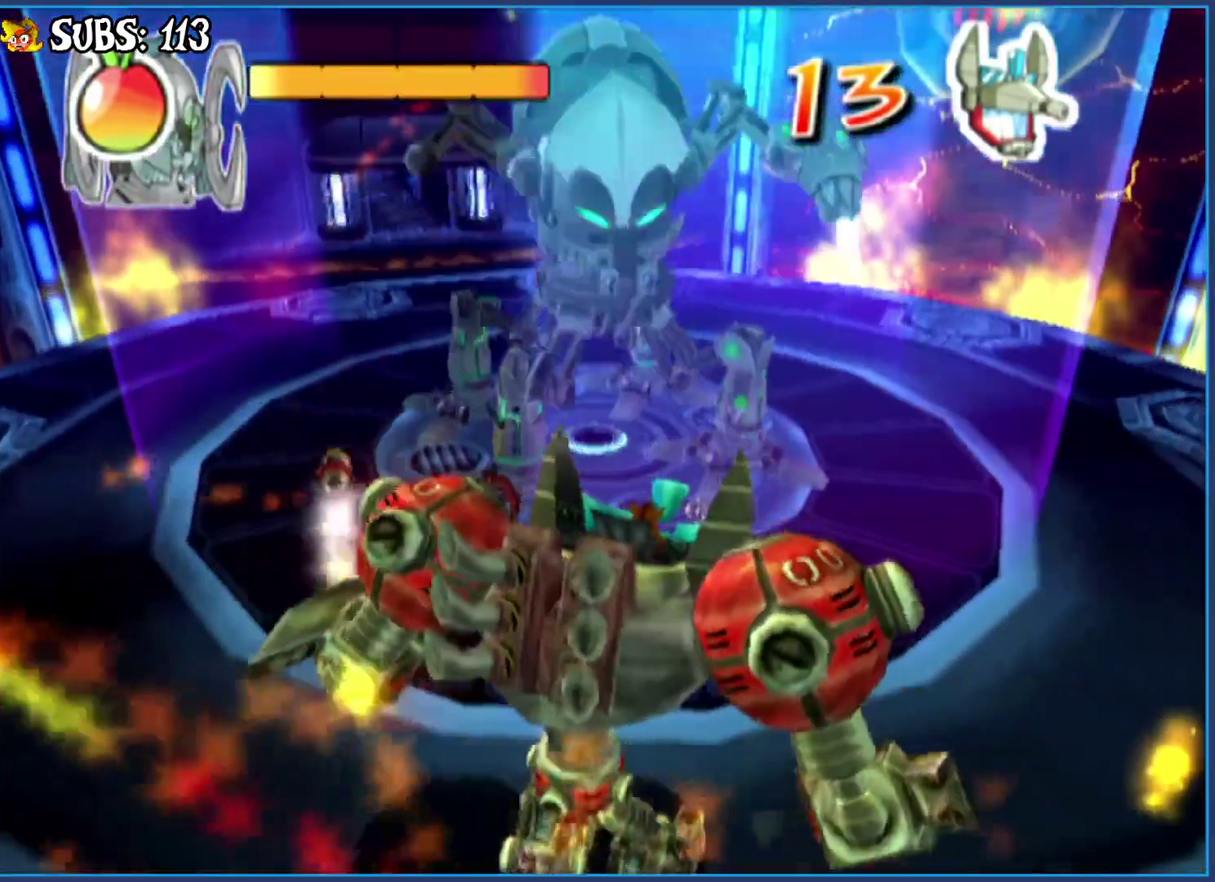
{"buttons": ["SQUARE"], "left_stick": "center", "right_stick": "center", "events": [[33, "SQUARE", "down"], [133, "SQUARE", "up"], [183, "SQUARE", "down"], [267, "SQUARE", "up"], [333, "SQUARE", "down"], [417, "SQUARE", "up"], [483, "SQUARE", "down"]]}
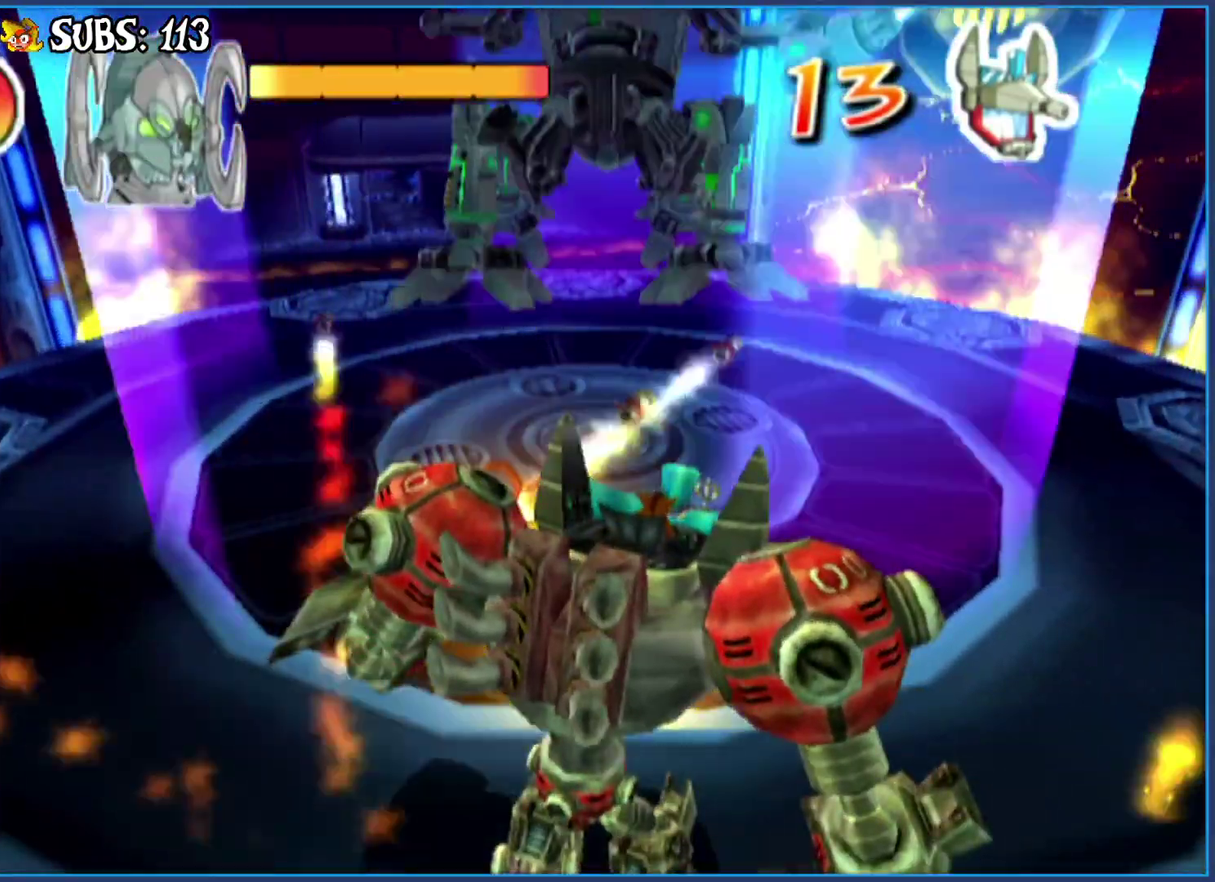
{"buttons": ["SQUARE"], "left_stick": "left", "right_stick": "center", "events": [[67, "SQUARE", "up"], [133, "SQUARE", "down"], [217, "SQUARE", "up"], [283, "SQUARE", "down"], [383, "SQUARE", "up"], [383, "left_stick", "left"], [433, "SQUARE", "down"]]}
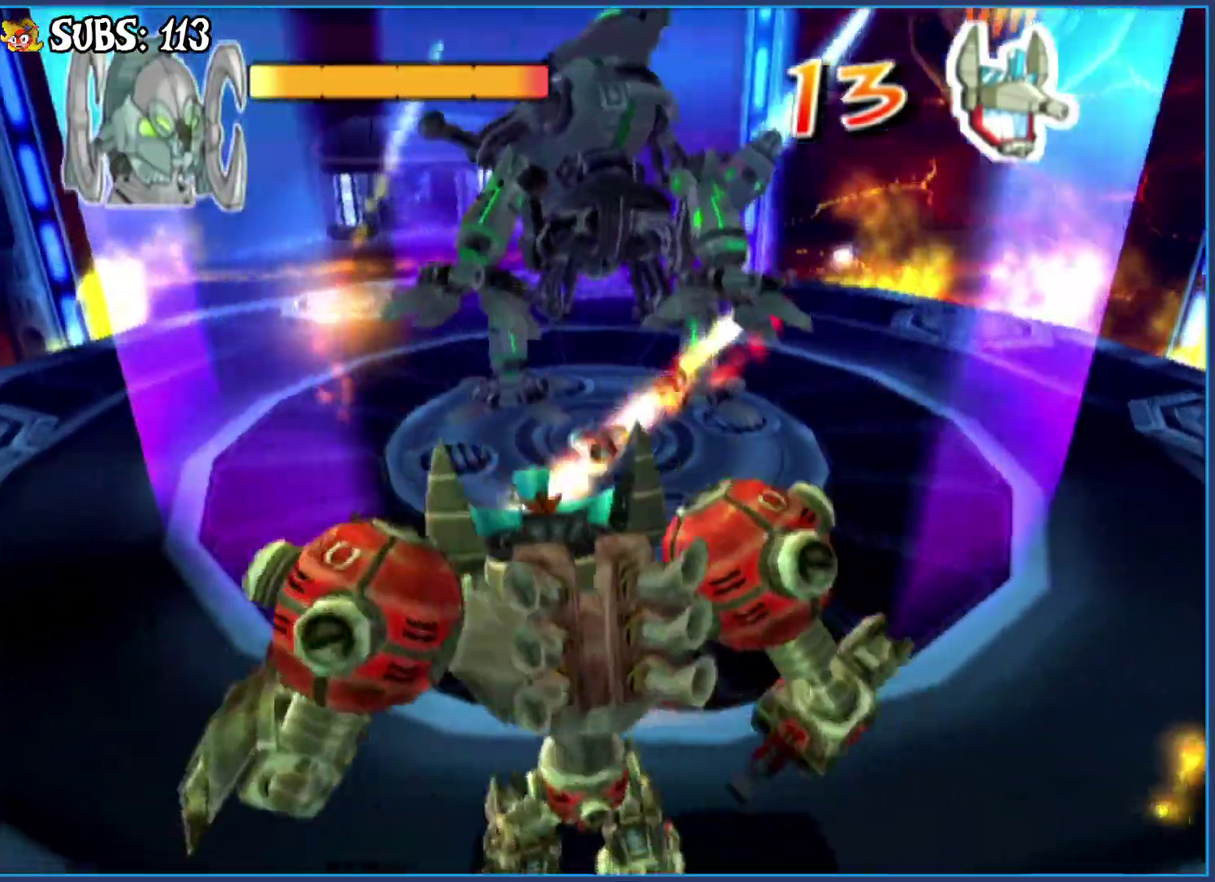
{"buttons": [], "left_stick": "up-left", "right_stick": "center", "events": [[17, "SQUARE", "up"], [83, "SQUARE", "down"], [150, "left_stick", "up-left"], [183, "SQUARE", "up"], [250, "SQUARE", "down"], [333, "SQUARE", "up"], [400, "SQUARE", "down"], [500, "SQUARE", "up"]]}
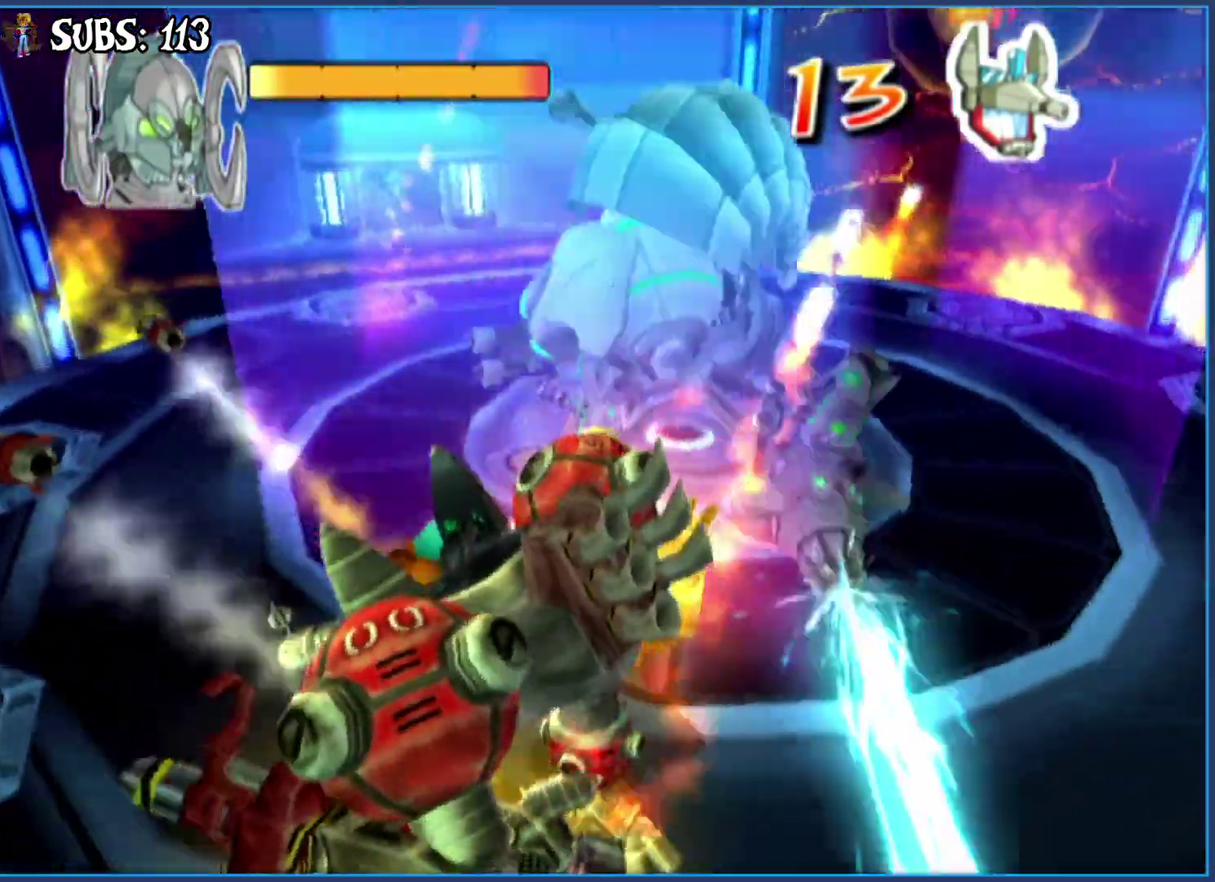
{"buttons": [], "left_stick": "up-left", "right_stick": "center", "events": [[50, "SQUARE", "down"], [150, "SQUARE", "up"], [217, "SQUARE", "down"], [317, "SQUARE", "up"], [383, "SQUARE", "down"], [467, "SQUARE", "up"]]}
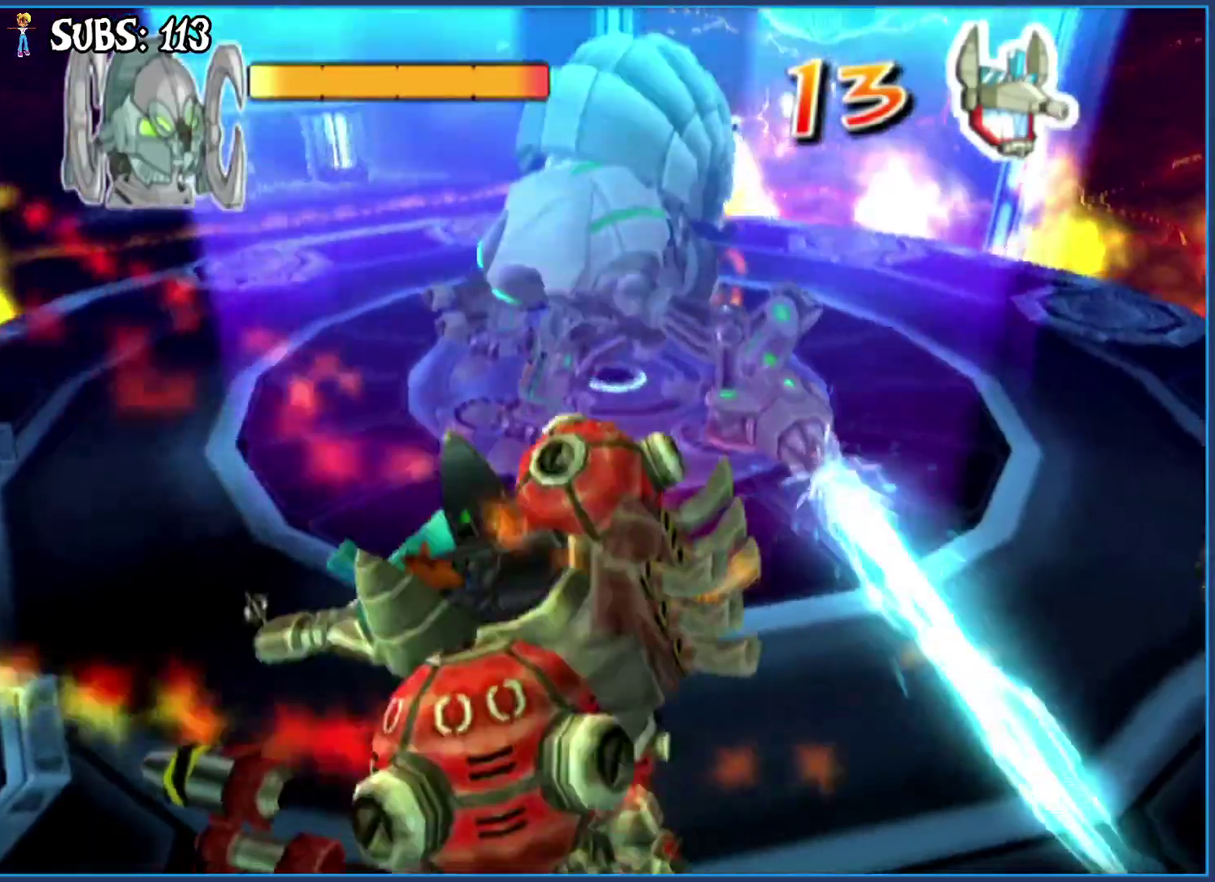
{"buttons": [], "left_stick": "up", "right_stick": "center", "events": [[33, "SQUARE", "down"], [133, "SQUARE", "up"], [200, "SQUARE", "down"], [283, "SQUARE", "up"], [350, "SQUARE", "down"], [450, "SQUARE", "up"], [450, "left_stick", "up"]]}
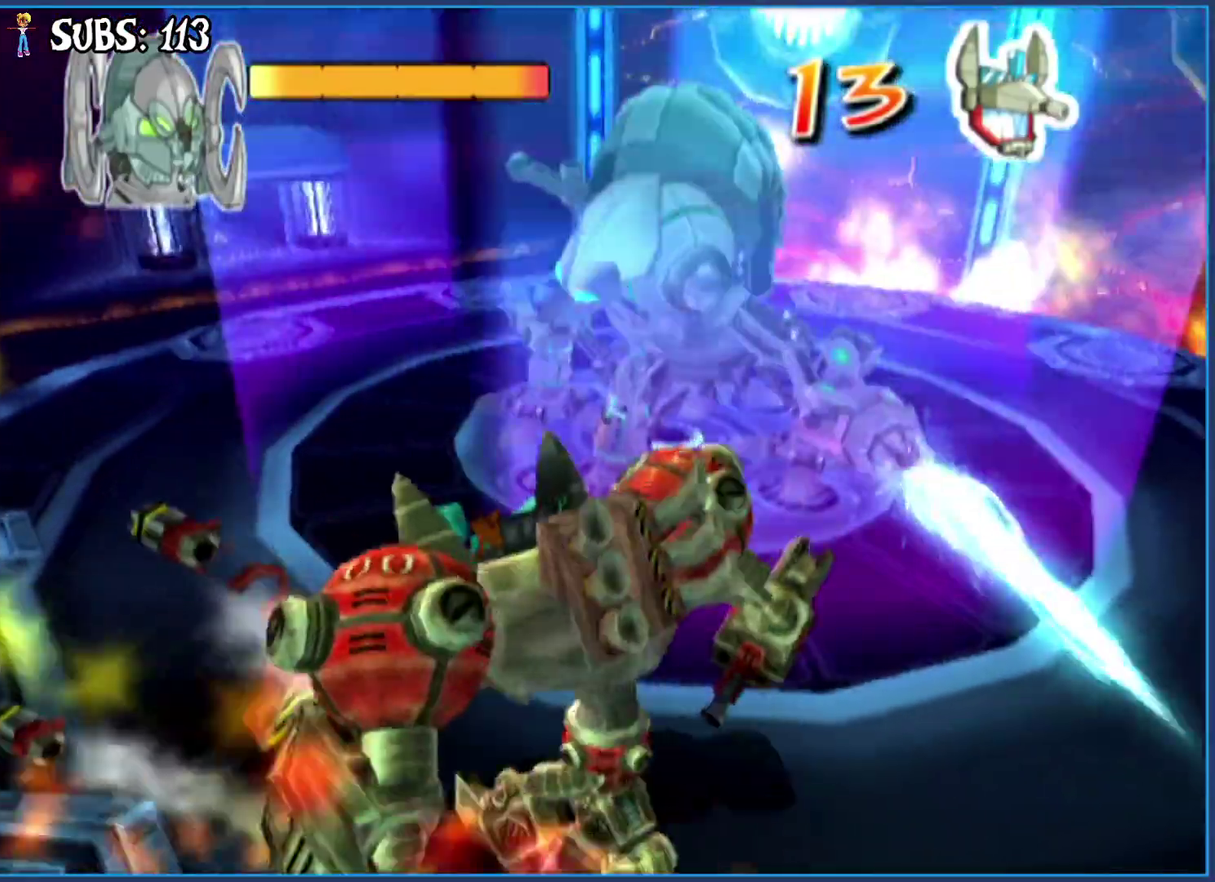
{"buttons": ["SQUARE"], "left_stick": "center", "right_stick": "center", "events": [[17, "SQUARE", "down"], [50, "left_stick", "up-right"], [133, "SQUARE", "up"], [183, "SQUARE", "down"], [217, "left_stick", "center"], [300, "SQUARE", "up"], [350, "SQUARE", "down"], [433, "SQUARE", "up"], [500, "SQUARE", "down"]]}
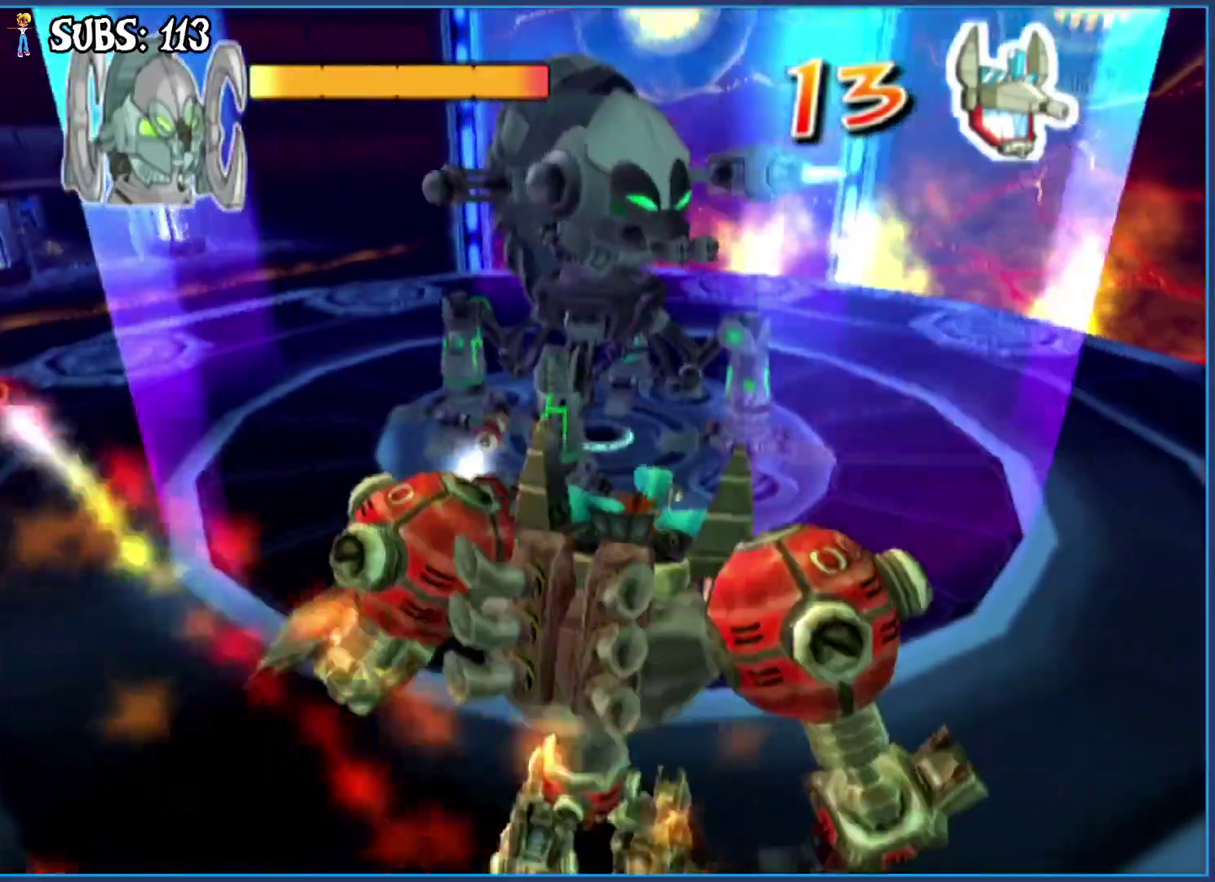
{"buttons": ["SQUARE"], "left_stick": "center", "right_stick": "center", "events": [[83, "SQUARE", "up"], [150, "SQUARE", "down"], [217, "SQUARE", "up"], [283, "SQUARE", "down"], [383, "SQUARE", "up"], [450, "SQUARE", "down"]]}
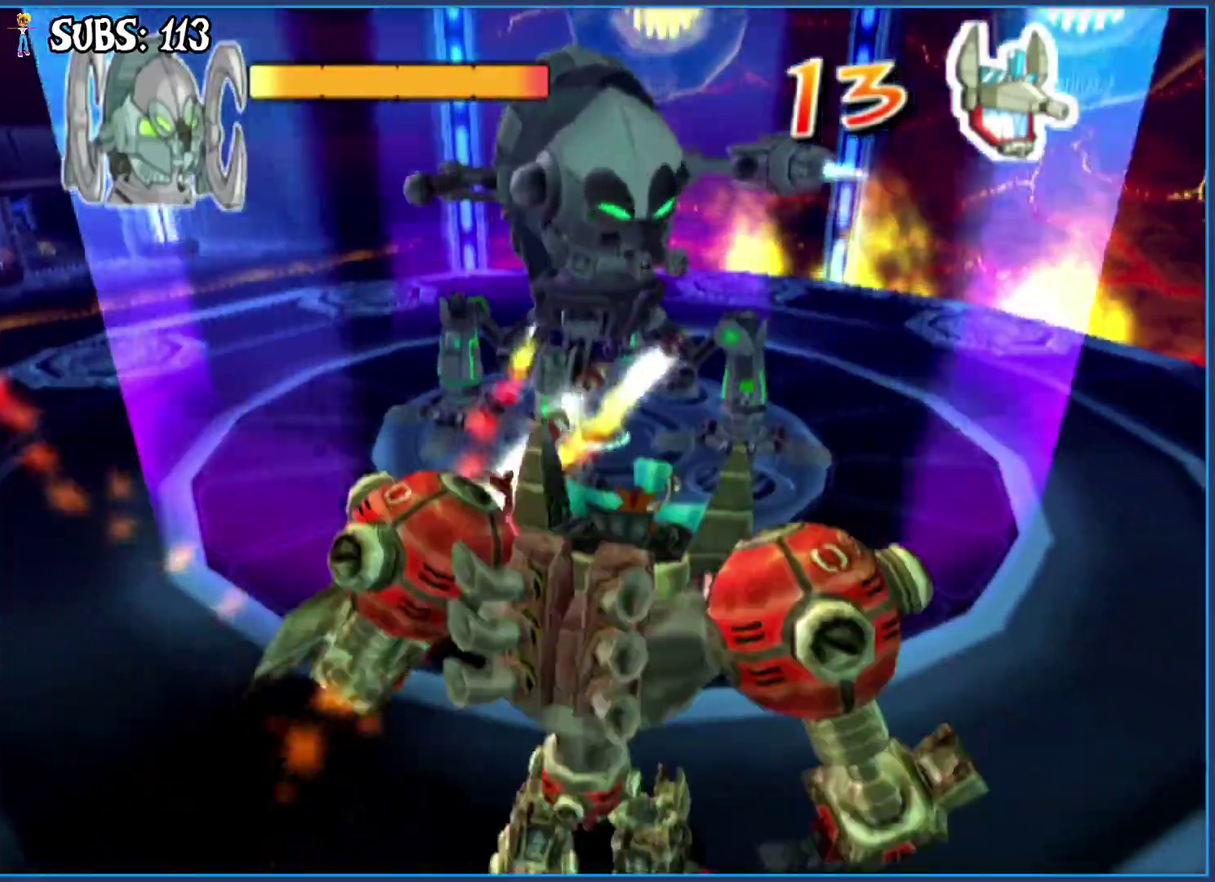
{"buttons": [], "left_stick": "up-left", "right_stick": "center", "events": [[17, "SQUARE", "up"], [83, "SQUARE", "down"], [183, "SQUARE", "up"], [200, "left_stick", "up-left"], [233, "SQUARE", "down"], [333, "SQUARE", "up"], [400, "SQUARE", "down"], [500, "SQUARE", "up"]]}
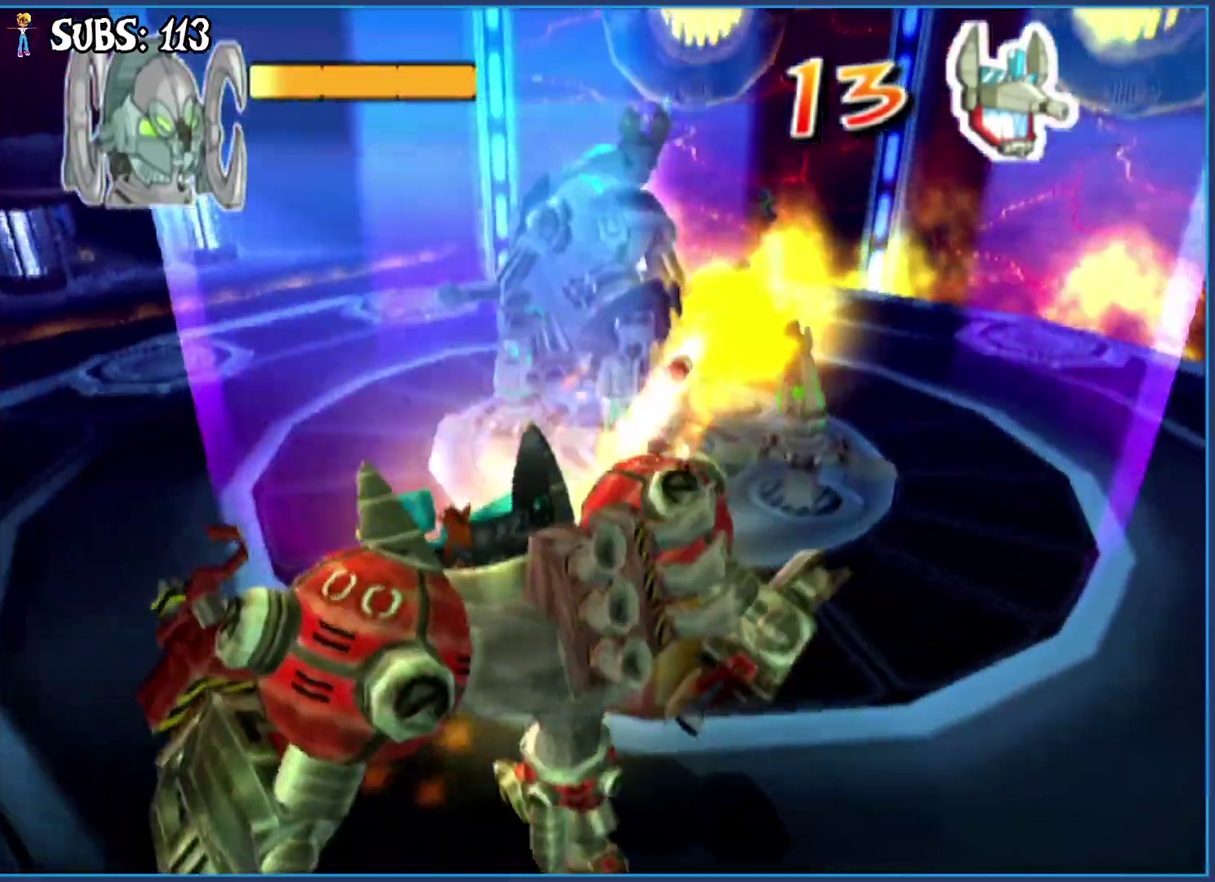
{"buttons": [], "left_stick": "up-left", "right_stick": "center", "events": [[50, "SQUARE", "down"], [150, "SQUARE", "up"], [217, "SQUARE", "down"], [300, "SQUARE", "up"], [367, "SQUARE", "down"], [433, "SQUARE", "up"]]}
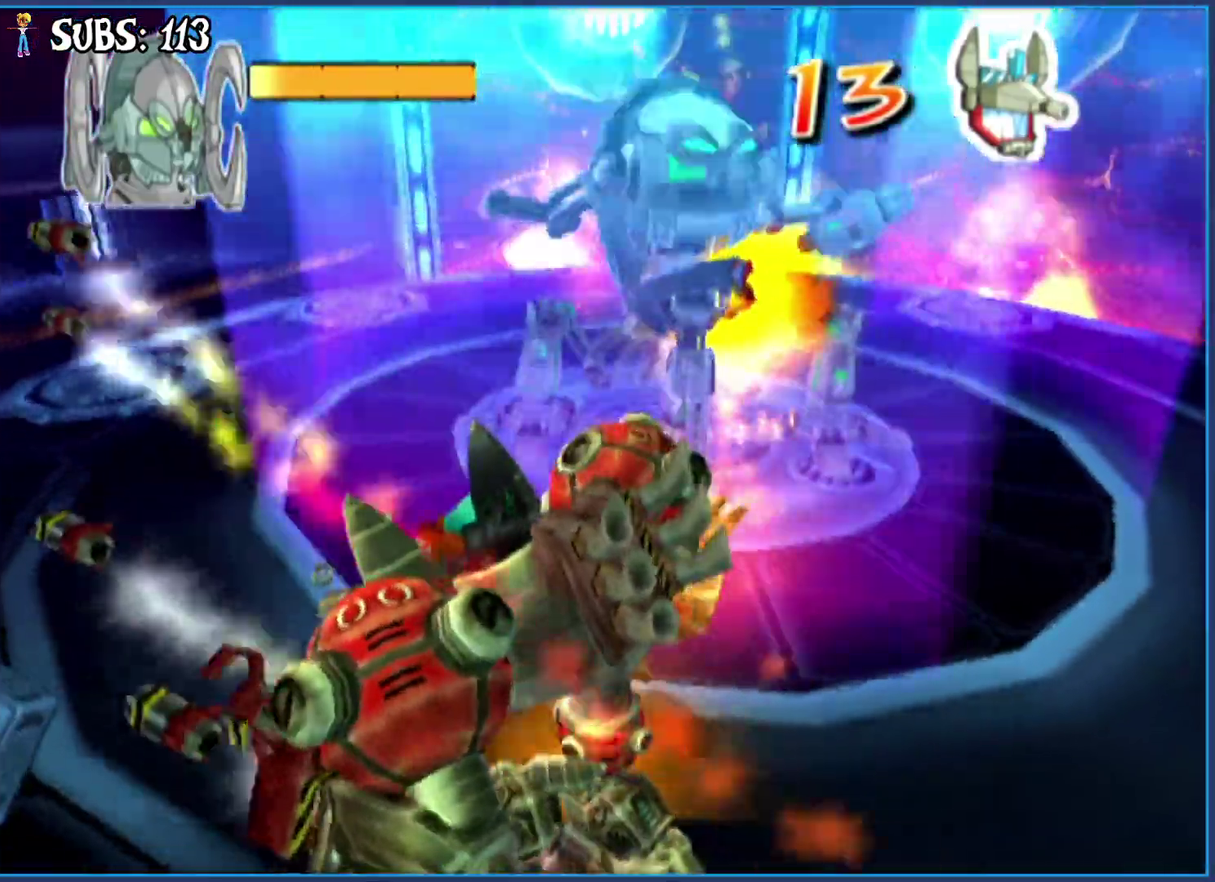
{"buttons": [], "left_stick": "up-left", "right_stick": "center", "events": [[17, "SQUARE", "down"], [100, "SQUARE", "up"], [183, "SQUARE", "down"], [267, "SQUARE", "up"], [333, "SQUARE", "down"], [433, "SQUARE", "up"]]}
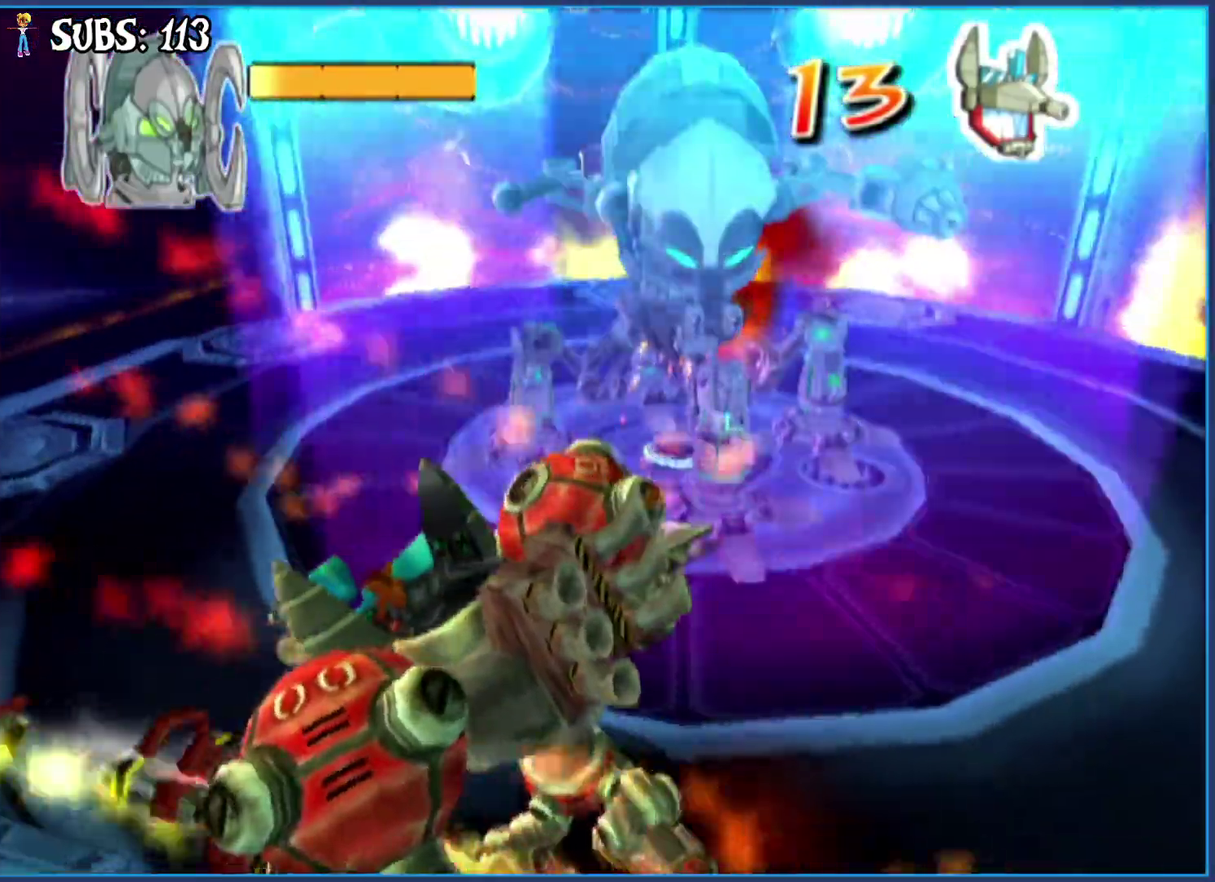
{"buttons": [], "left_stick": "up-left", "right_stick": "center", "events": [[17, "SQUARE", "down"], [117, "SQUARE", "up"], [183, "SQUARE", "down"], [283, "SQUARE", "up"], [350, "SQUARE", "down"], [483, "SQUARE", "up"]]}
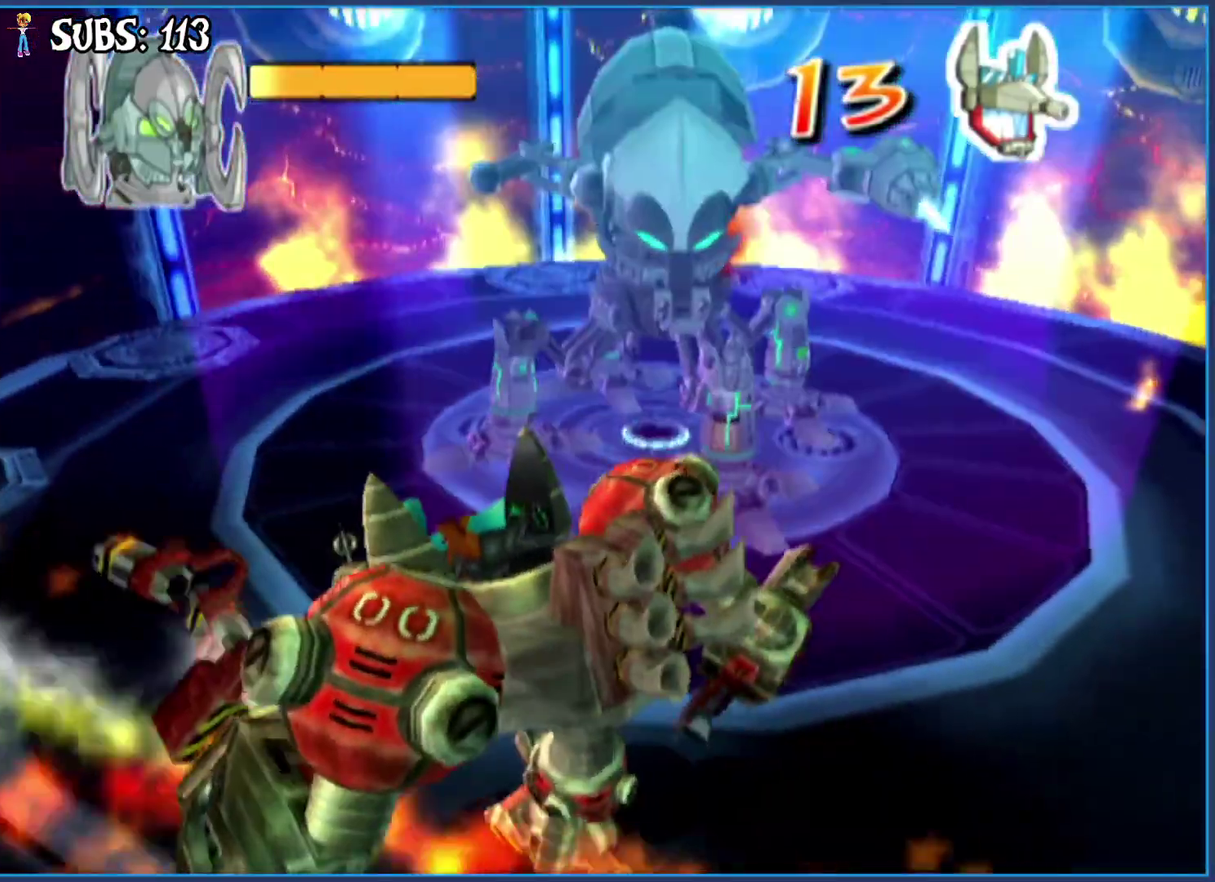
{"buttons": [], "left_stick": "center", "right_stick": "center", "events": [[33, "left_stick", "up"], [50, "SQUARE", "down"], [150, "left_stick", "up-right"], [317, "SQUARE", "up"], [317, "left_stick", "center"], [367, "SQUARE", "down"], [450, "SQUARE", "up"]]}
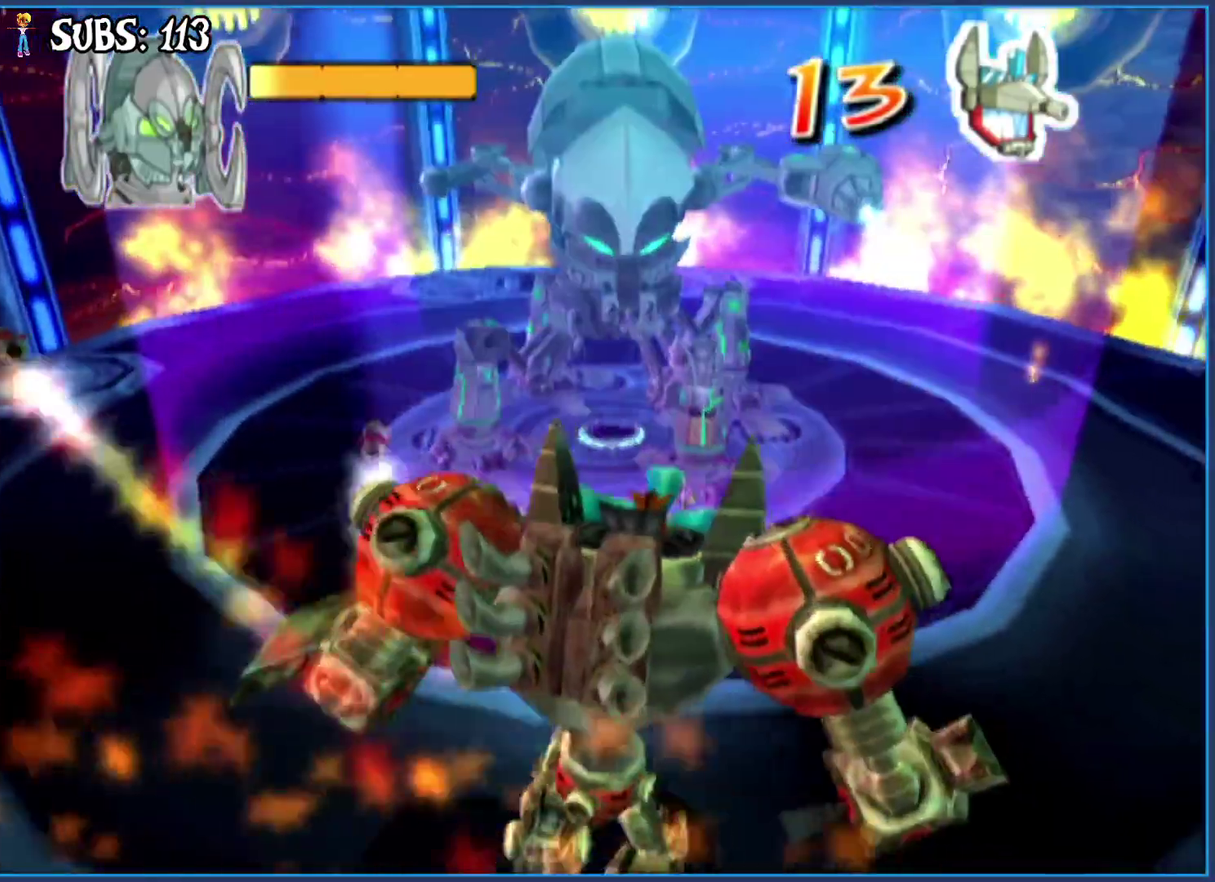
{"buttons": ["SQUARE"], "left_stick": "up-left", "right_stick": "center", "events": [[17, "SQUARE", "down"], [117, "SQUARE", "up"], [133, "left_stick", "up-left"], [167, "SQUARE", "down"], [267, "SQUARE", "up"], [317, "SQUARE", "down"], [433, "SQUARE", "up"], [483, "SQUARE", "down"]]}